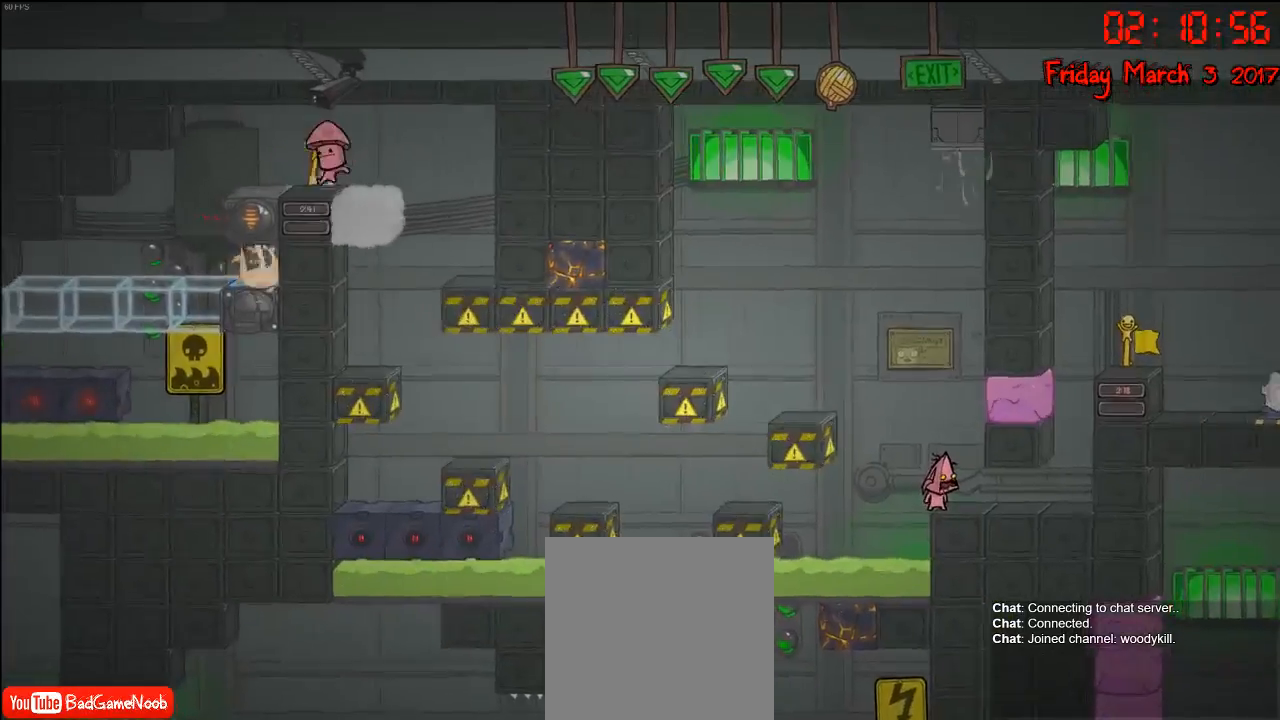
Gameplay with a controller (Xbox layout); each line is a JSON object with the inputs held at the frame after it. "events" lists button and stick changes between this image and that frame as [ms after this image, input, new state], when the widget could be followed in between.
{"buttons": ["A"], "left_stick": "left", "right_stick": "center", "events": [[350, "left_stick", "left"], [433, "A", "down"]]}
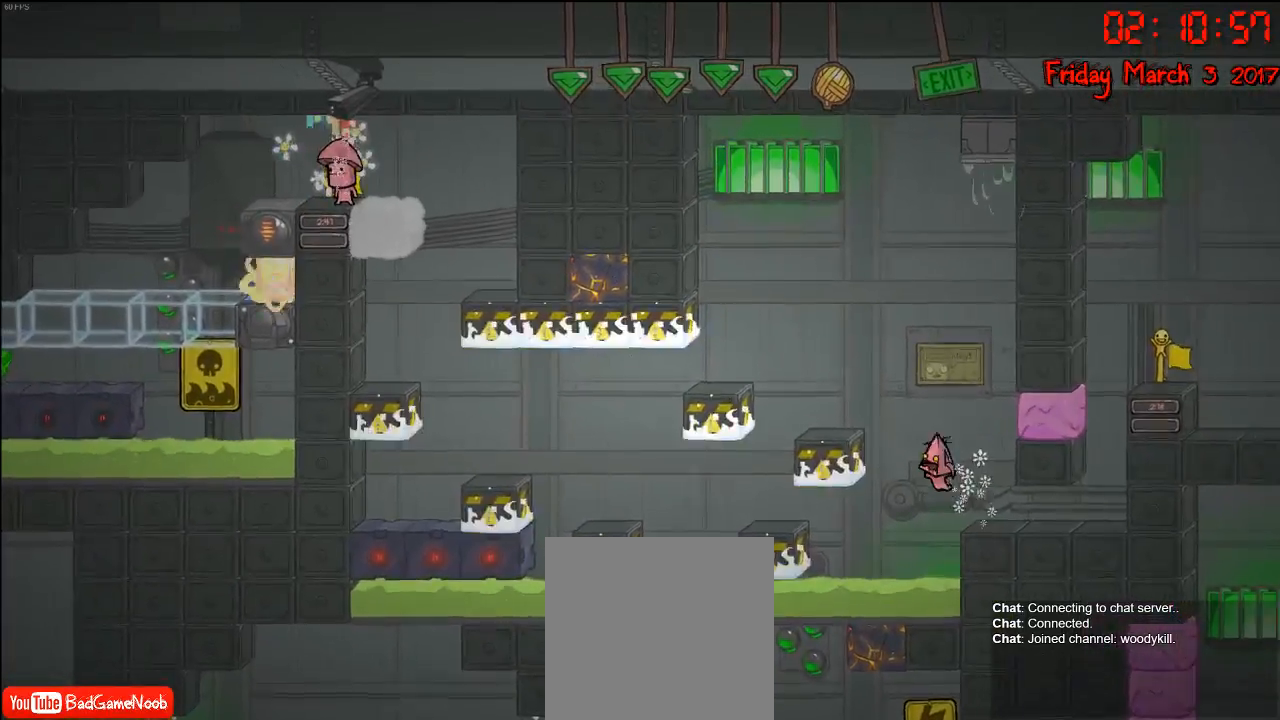
{"buttons": [], "left_stick": "center", "right_stick": "center", "events": [[117, "A", "up"], [217, "A", "down"], [433, "A", "up"], [467, "left_stick", "center"]]}
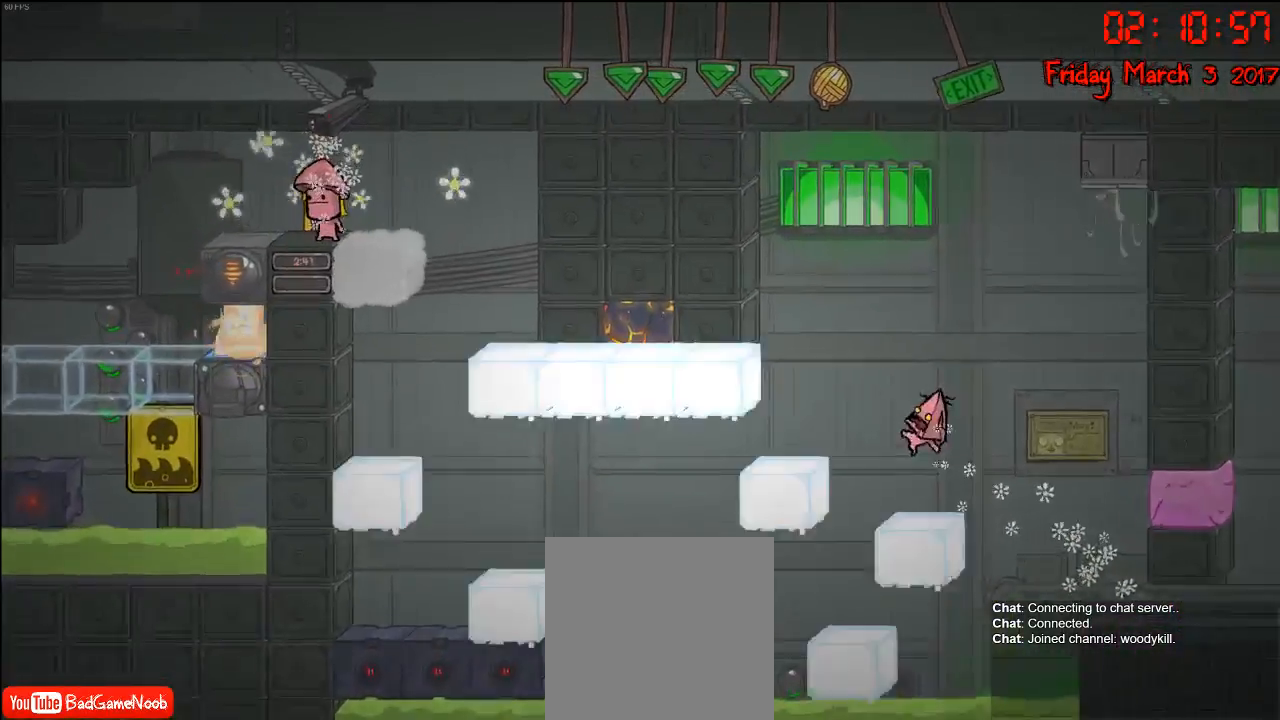
{"buttons": [], "left_stick": "right", "right_stick": "center", "events": [[133, "A", "down"], [133, "left_stick", "right"], [383, "A", "up"]]}
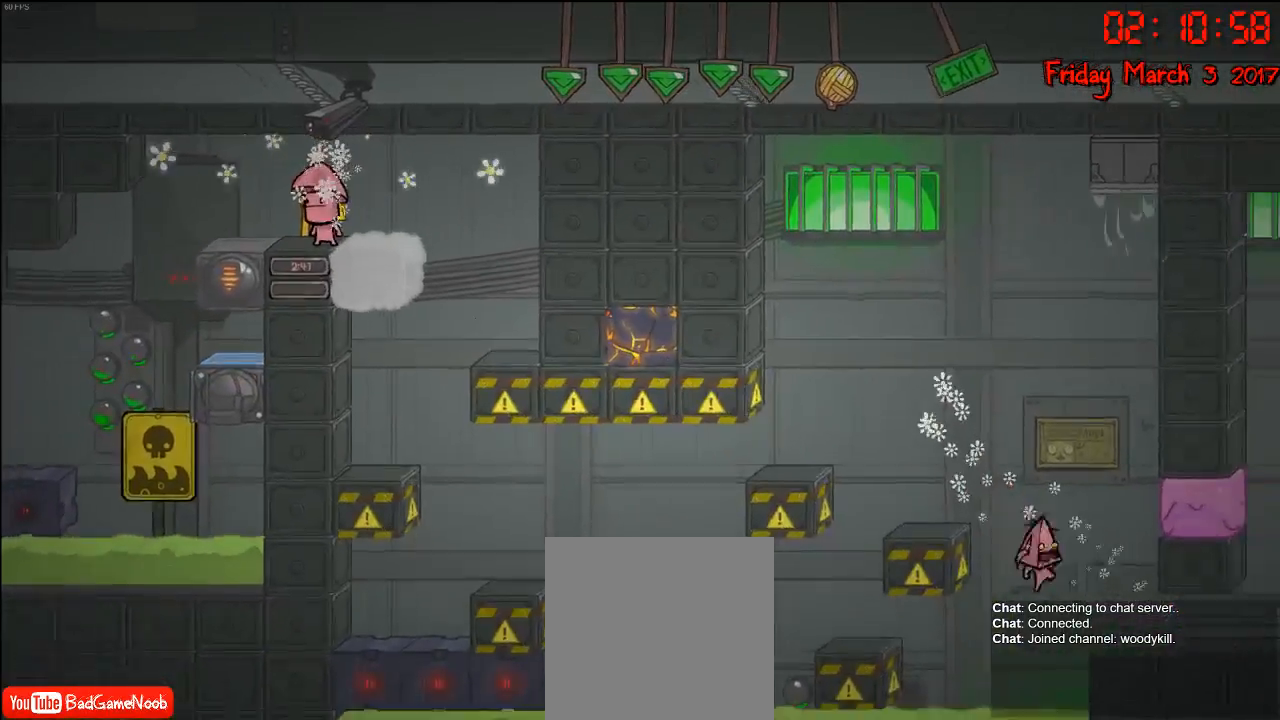
{"buttons": ["A"], "left_stick": "right", "right_stick": "center", "events": [[317, "left_stick", "center"], [467, "A", "down"], [483, "left_stick", "right"]]}
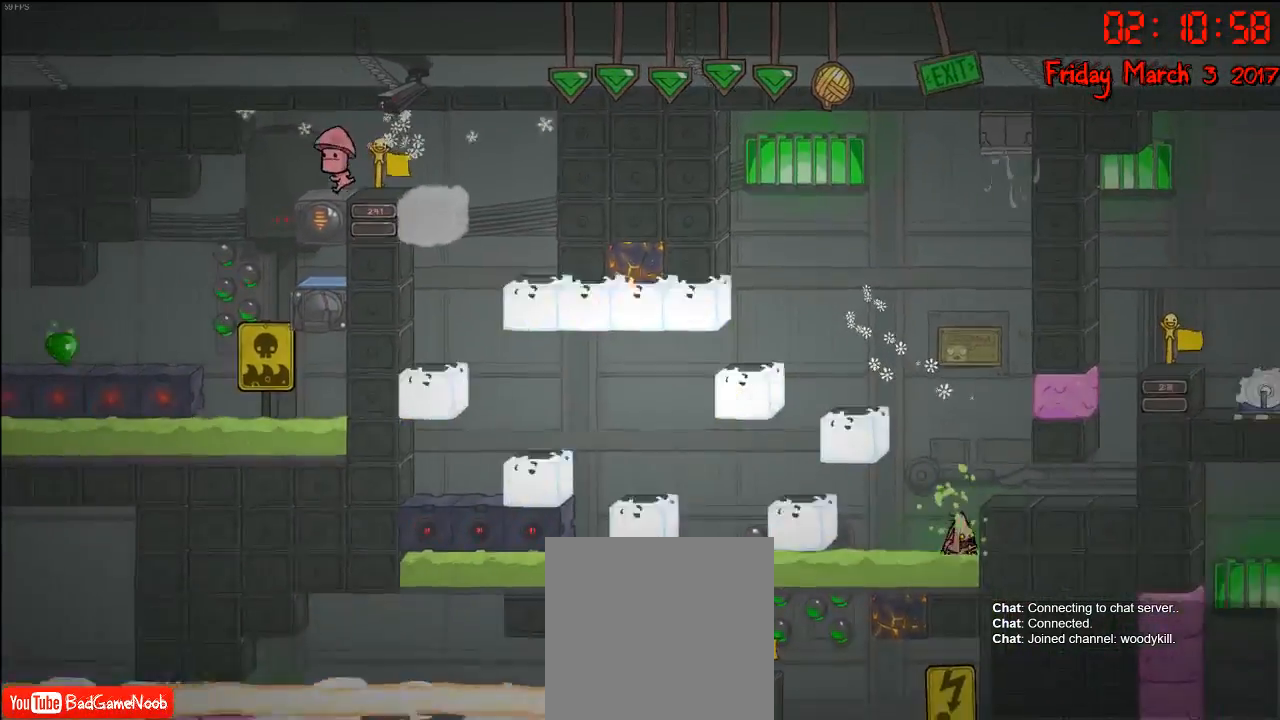
{"buttons": [], "left_stick": "center", "right_stick": "center", "events": [[150, "left_stick", "center"], [183, "A", "up"]]}
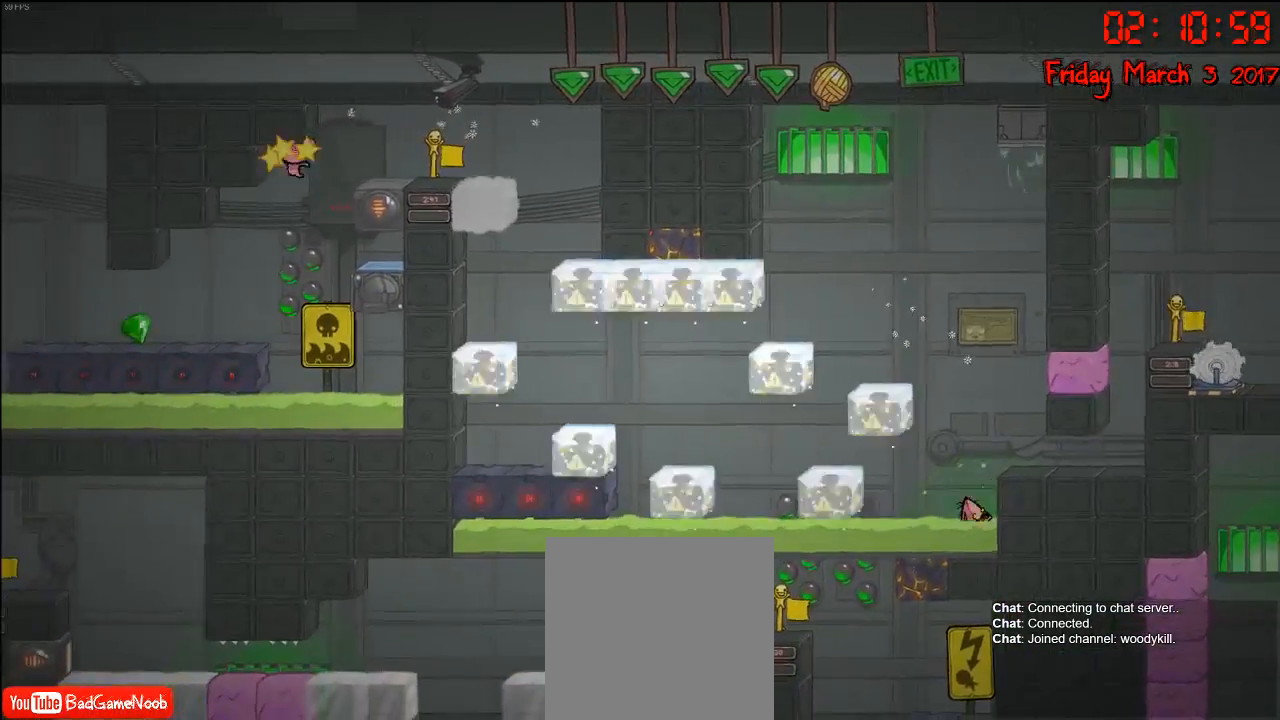
{"buttons": [], "left_stick": "center", "right_stick": "center", "events": []}
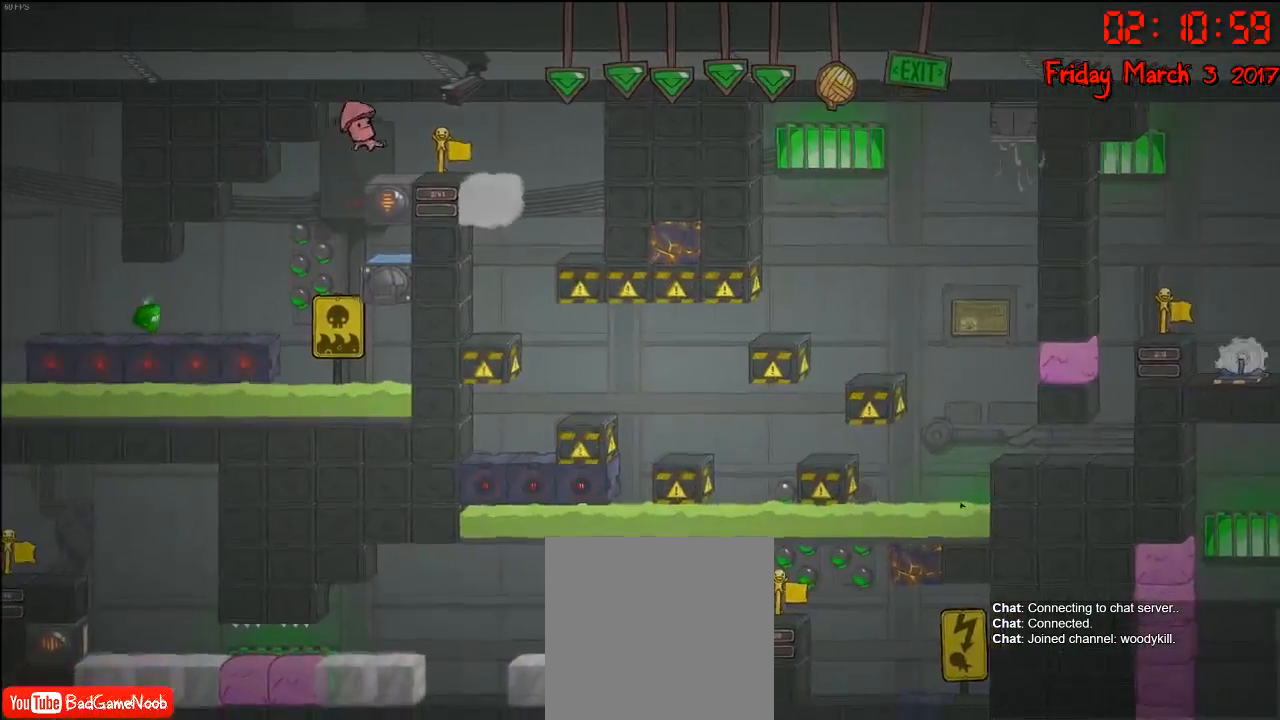
{"buttons": [], "left_stick": "center", "right_stick": "center", "events": []}
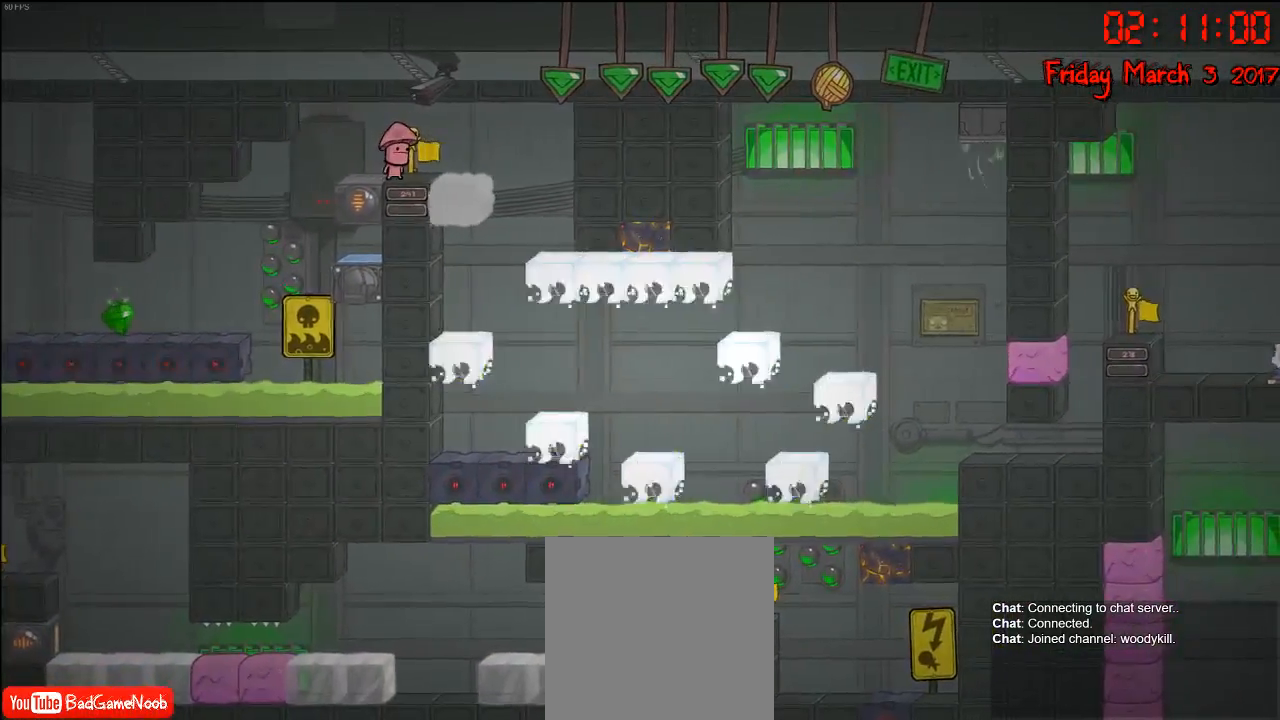
{"buttons": [], "left_stick": "center", "right_stick": "center", "events": []}
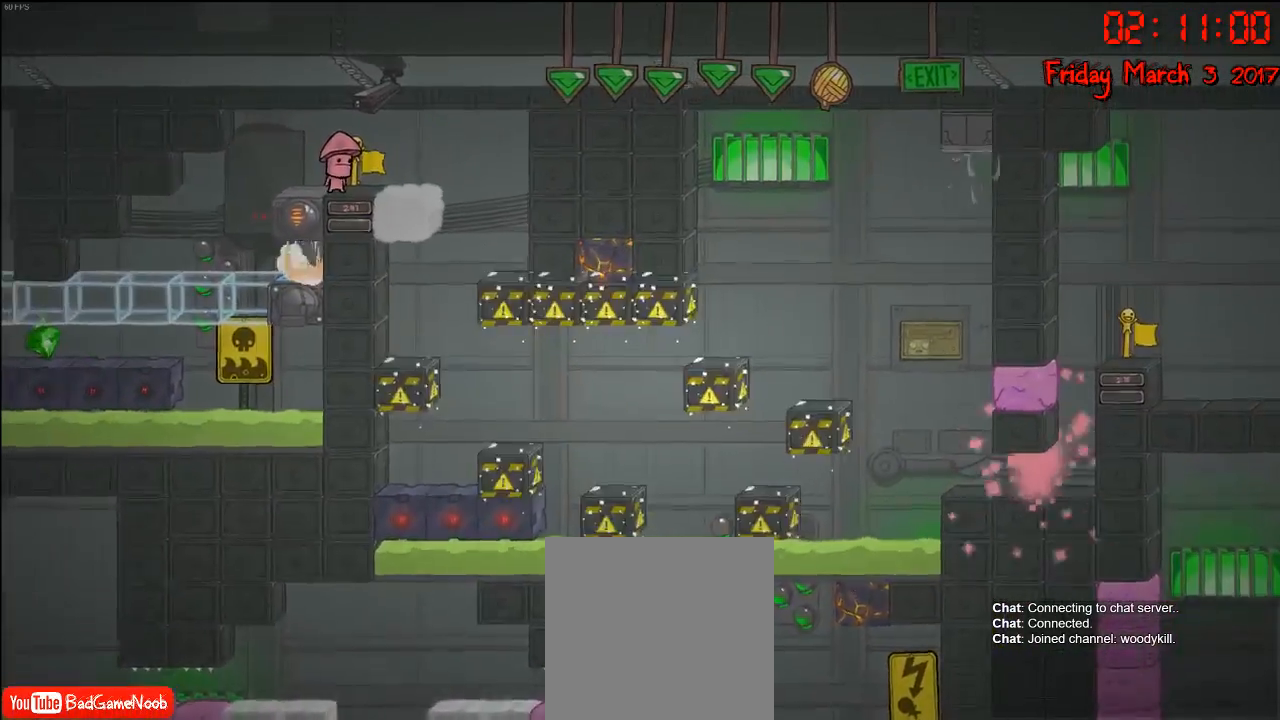
{"buttons": [], "left_stick": "left", "right_stick": "center", "events": [[250, "left_stick", "left"]]}
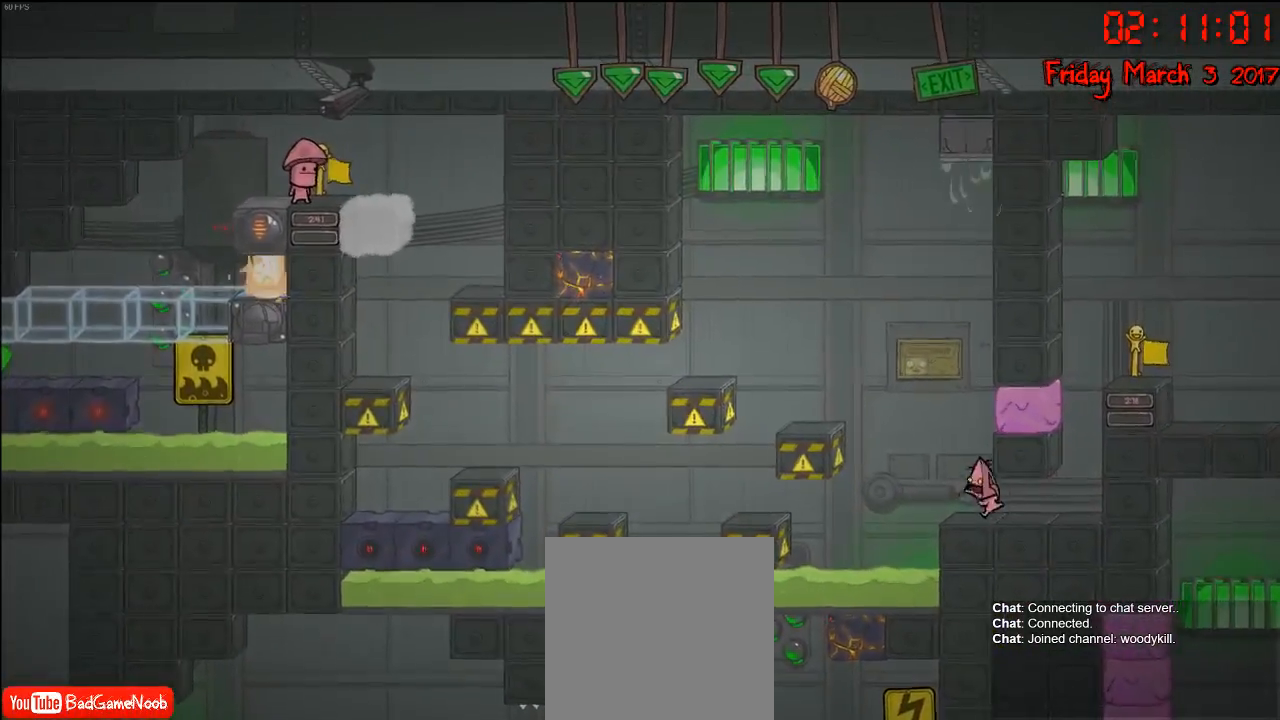
{"buttons": [], "left_stick": "right", "right_stick": "center", "events": [[167, "A", "down"], [350, "left_stick", "right"], [367, "A", "up"]]}
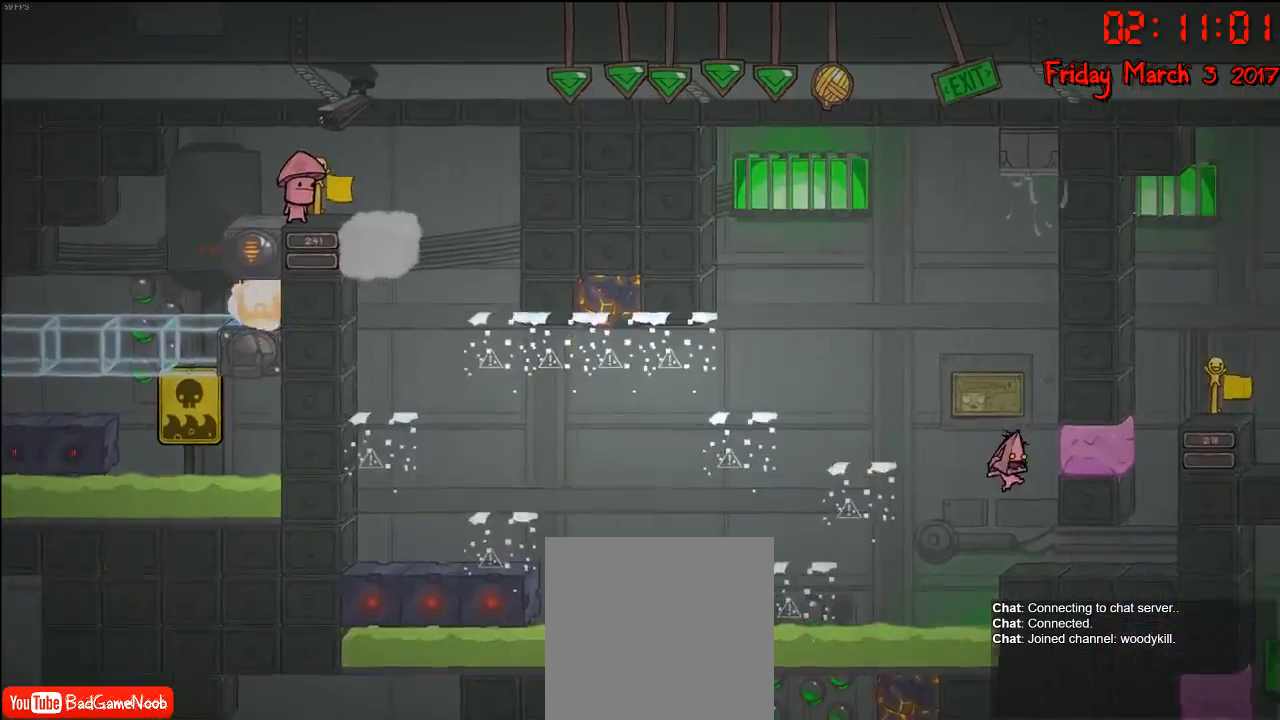
{"buttons": [], "left_stick": "center", "right_stick": "center", "events": [[83, "left_stick", "center"]]}
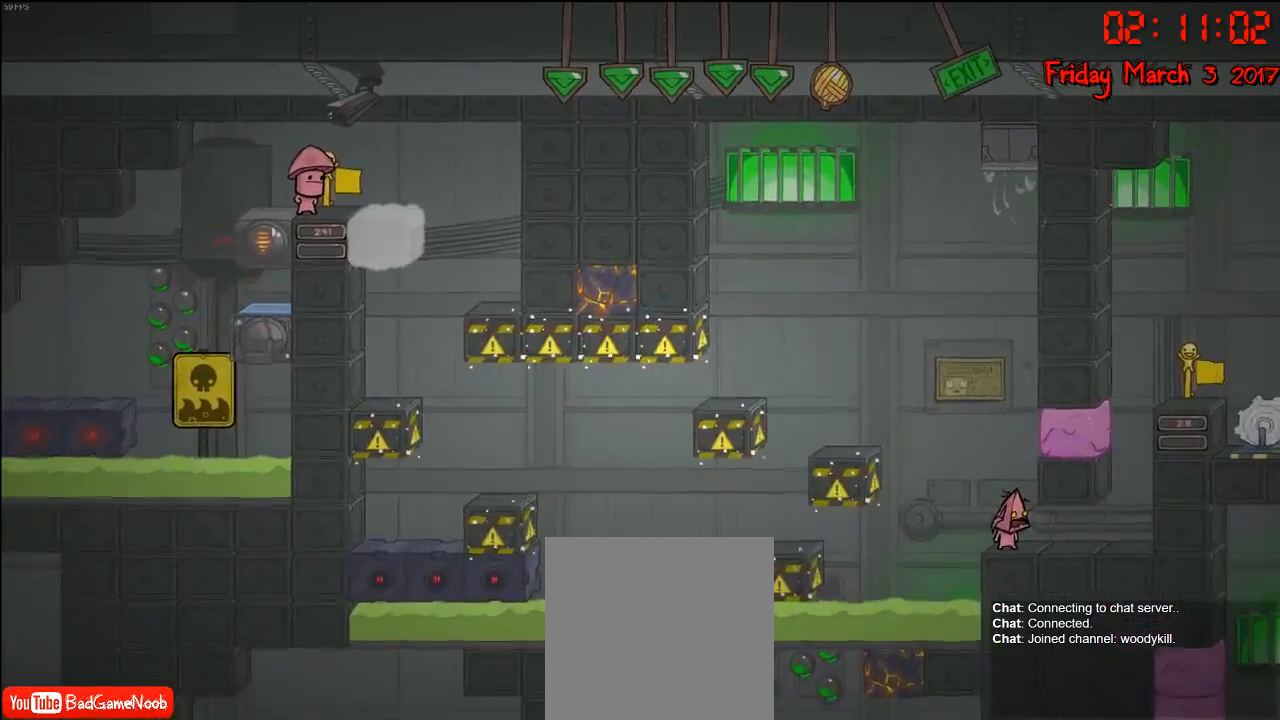
{"buttons": [], "left_stick": "left", "right_stick": "center", "events": [[217, "left_stick", "left"], [250, "A", "down"], [400, "A", "up"]]}
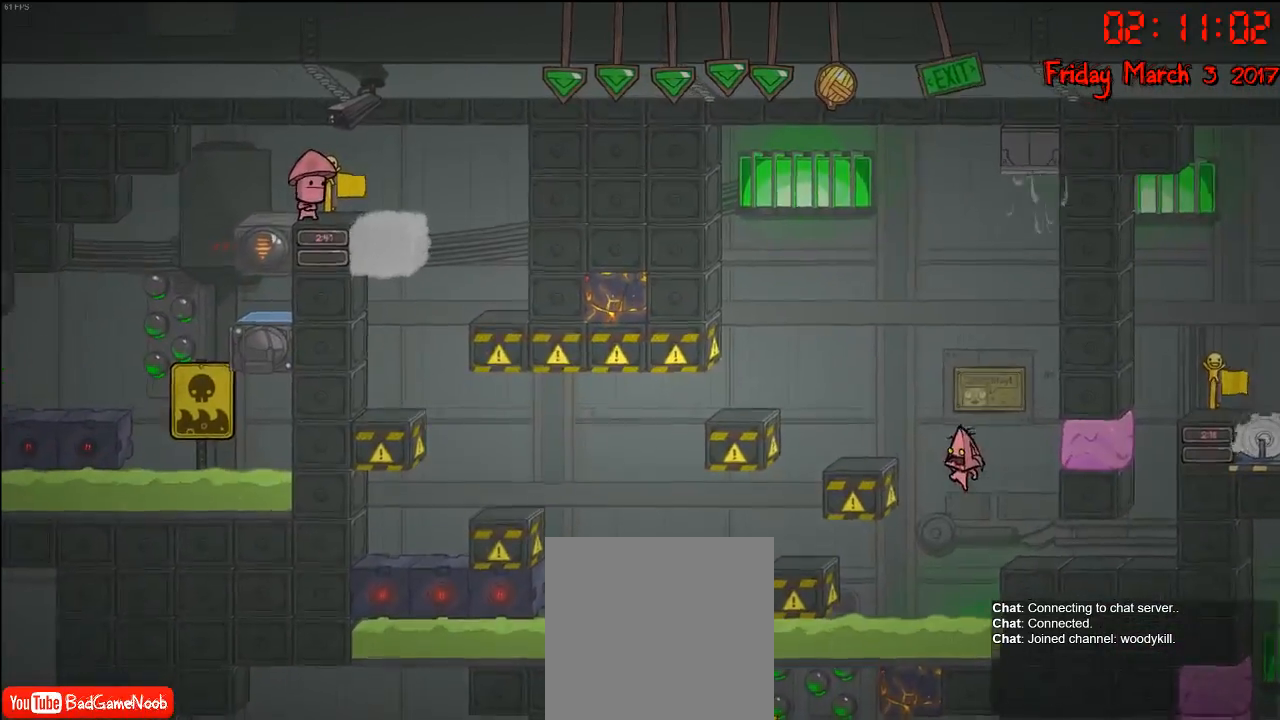
{"buttons": [], "left_stick": "left", "right_stick": "center", "events": [[33, "A", "down"], [50, "left_stick", "right"], [267, "left_stick", "left"], [500, "A", "up"]]}
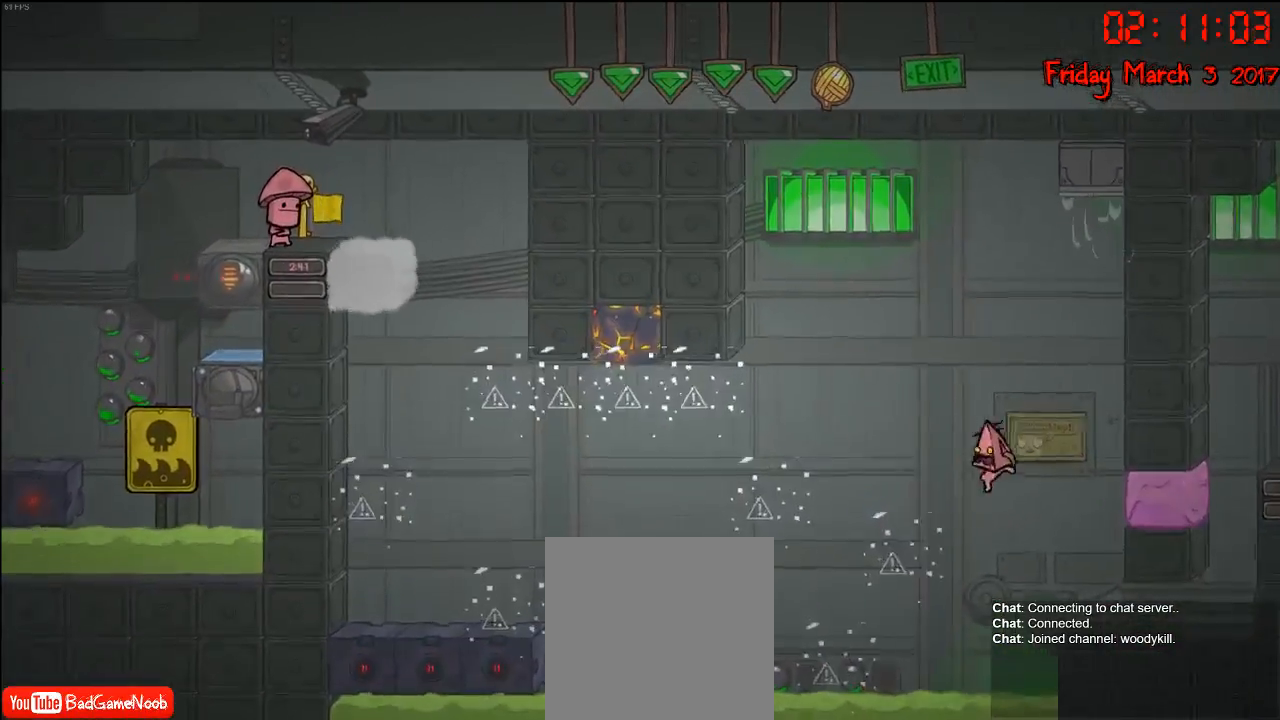
{"buttons": [], "left_stick": "right", "right_stick": "center", "events": [[33, "left_stick", "right"]]}
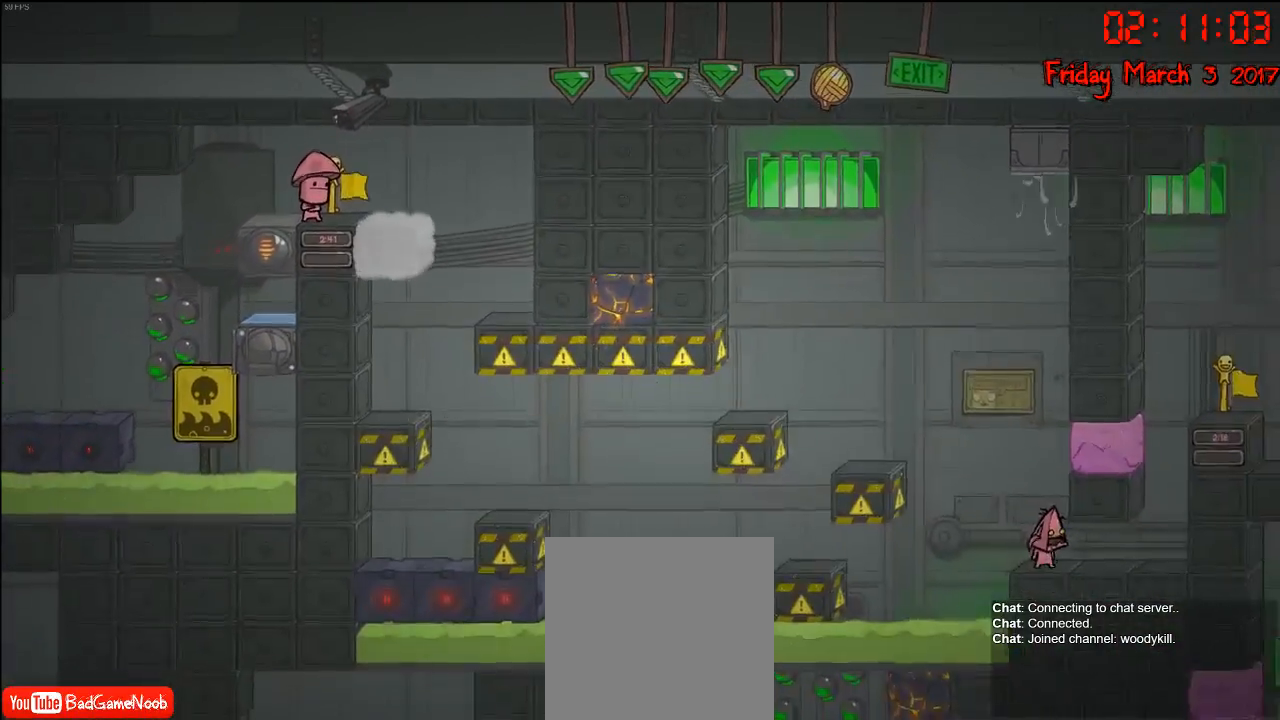
{"buttons": [], "left_stick": "center", "right_stick": "center", "events": [[17, "left_stick", "center"], [217, "left_stick", "left"], [300, "left_stick", "center"]]}
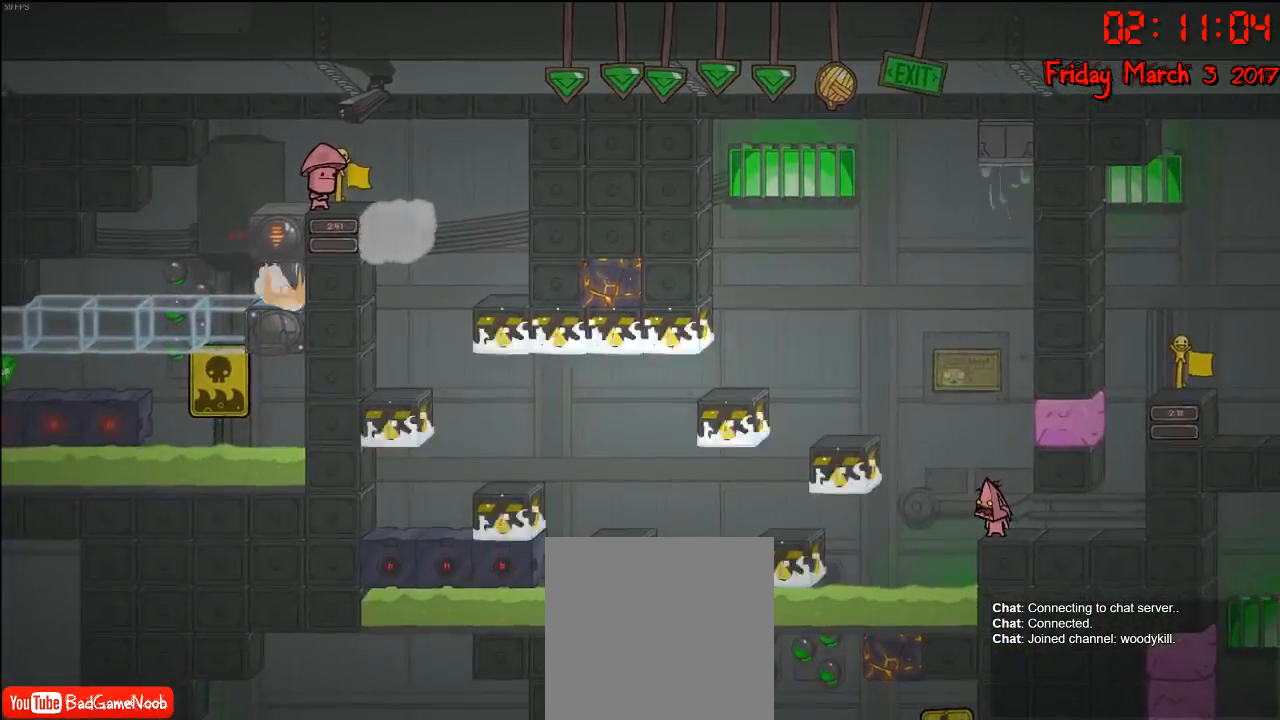
{"buttons": ["A"], "left_stick": "left", "right_stick": "center", "events": [[150, "left_stick", "left"], [200, "A", "down"], [367, "A", "up"], [417, "A", "down"]]}
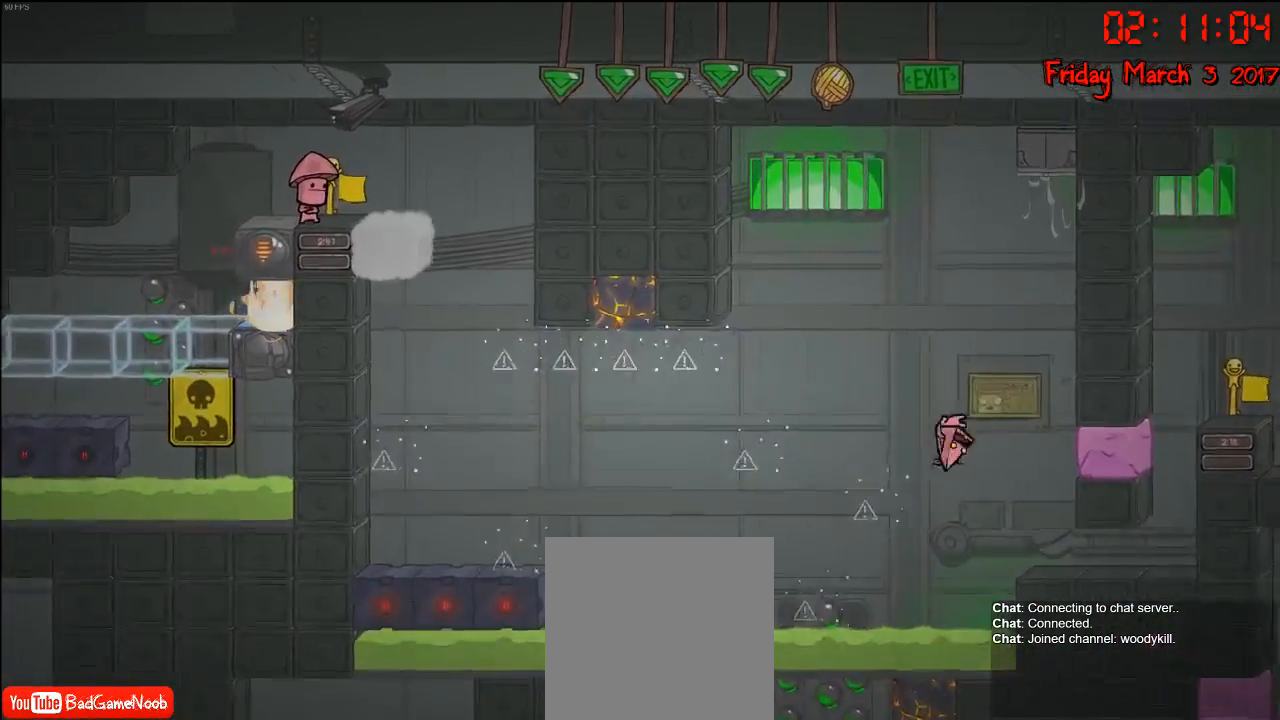
{"buttons": [], "left_stick": "center", "right_stick": "center", "events": [[67, "A", "up"], [233, "left_stick", "center"]]}
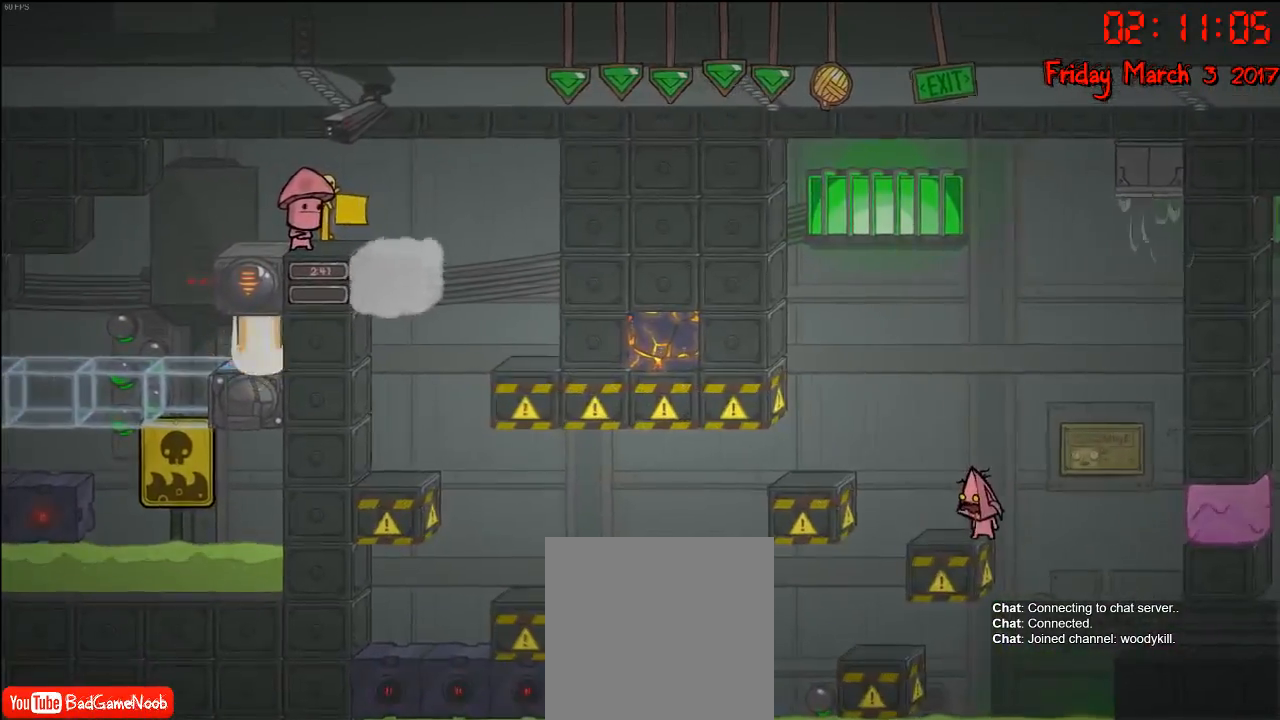
{"buttons": [], "left_stick": "left", "right_stick": "center", "events": [[33, "left_stick", "left"], [150, "A", "down"], [350, "A", "up"]]}
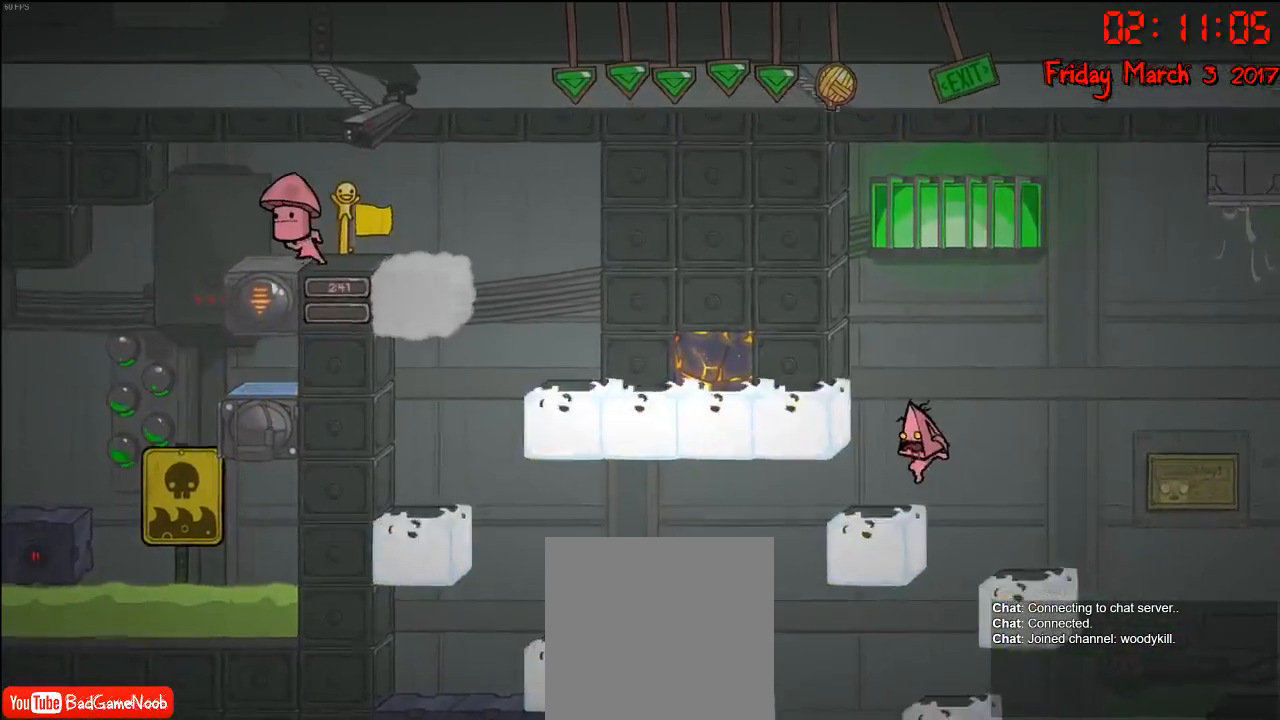
{"buttons": ["A"], "left_stick": "left", "right_stick": "center", "events": [[383, "A", "down"]]}
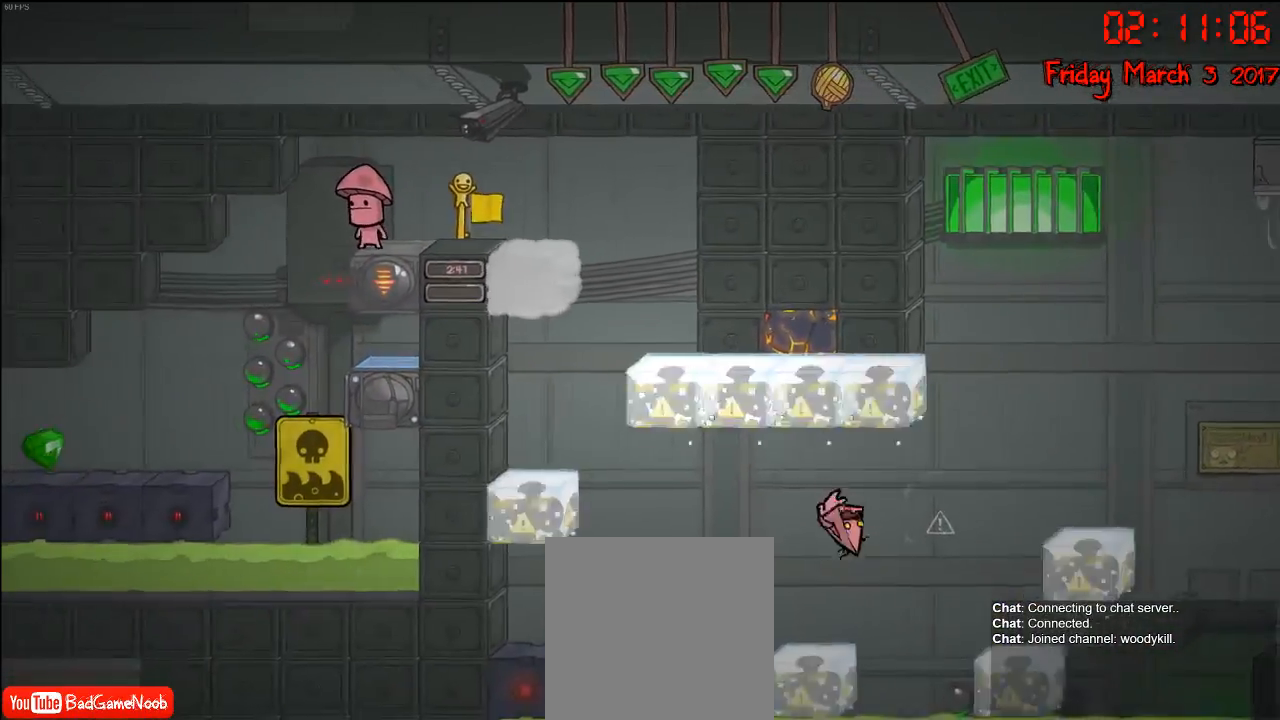
{"buttons": [], "left_stick": "center", "right_stick": "center", "events": [[67, "A", "up"], [133, "left_stick", "center"]]}